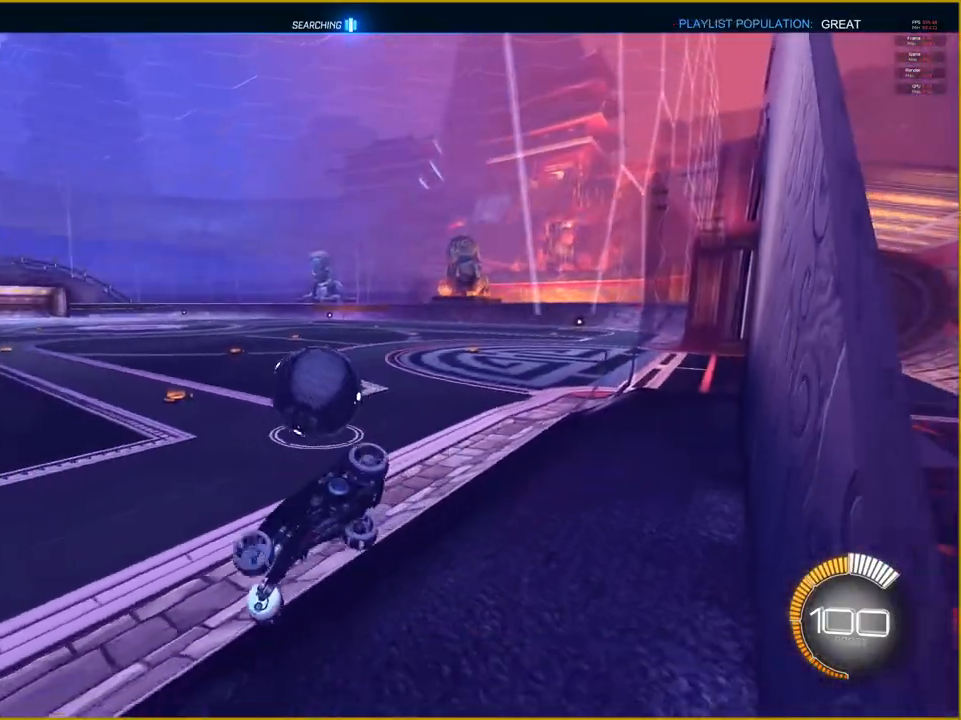
Gameplay with a controller (PlayStation layout); each line is a JSON object with the inputs held at the frame after it. "events" lists button and stick changes between this image and that frame as [ms after this image, input, new state], when the widget could be followed in between.
{"buttons": ["R2"], "left_stick": "right", "right_stick": "center", "events": []}
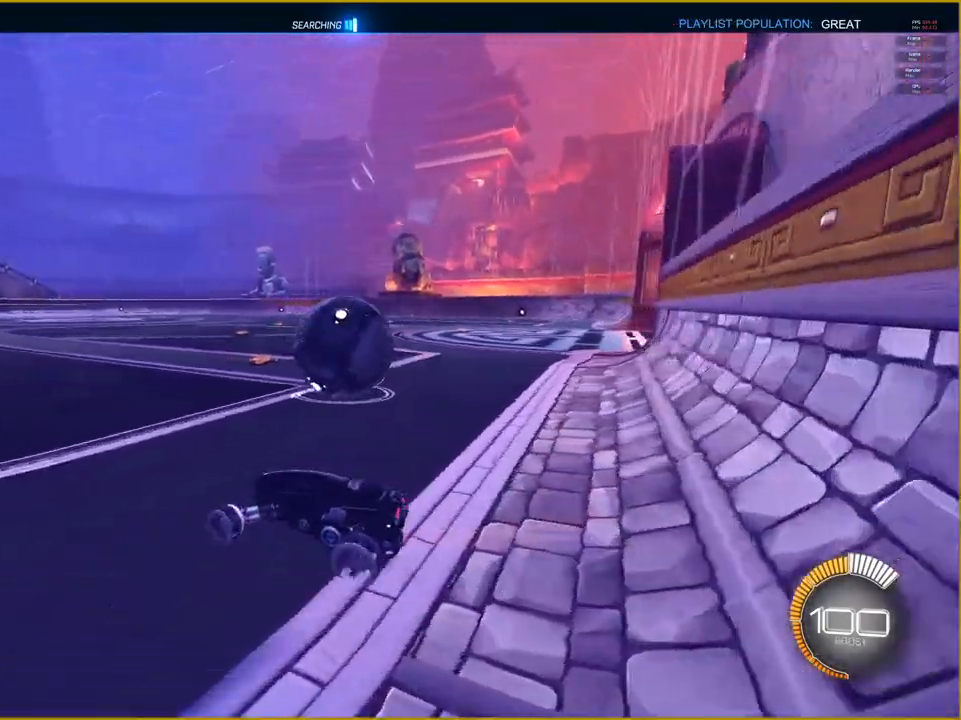
{"buttons": ["R2"], "left_stick": "right", "right_stick": "center", "events": [[167, "R2", "up"], [317, "R2", "down"]]}
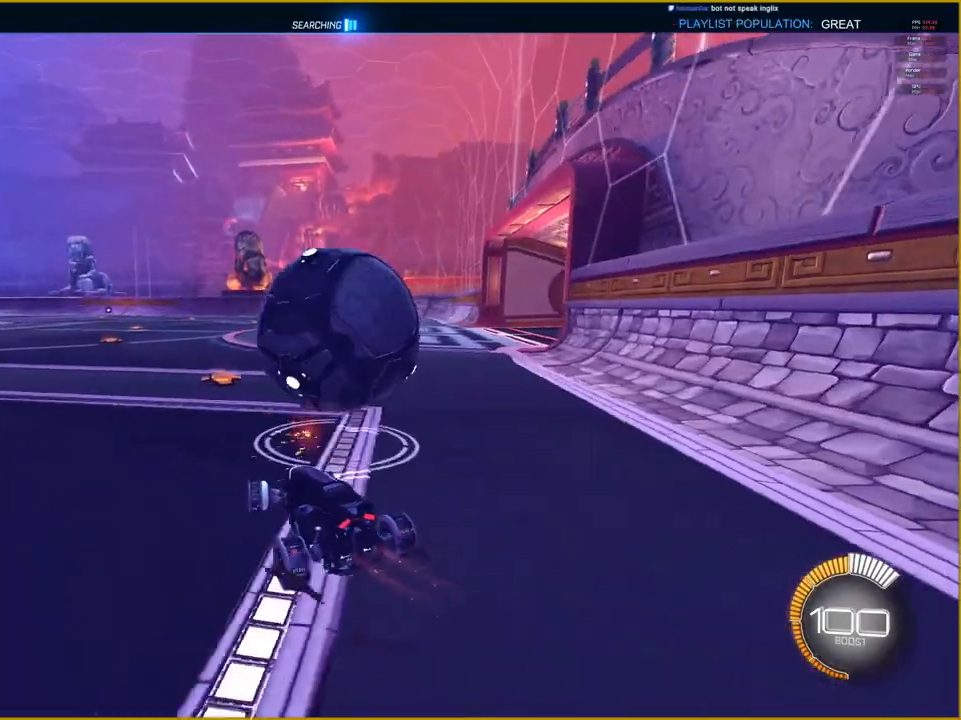
{"buttons": ["CROSS", "R1", "R2"], "left_stick": "down", "right_stick": "center", "events": [[117, "left_stick", "center"], [467, "R1", "down"], [483, "CROSS", "down"], [483, "left_stick", "down"]]}
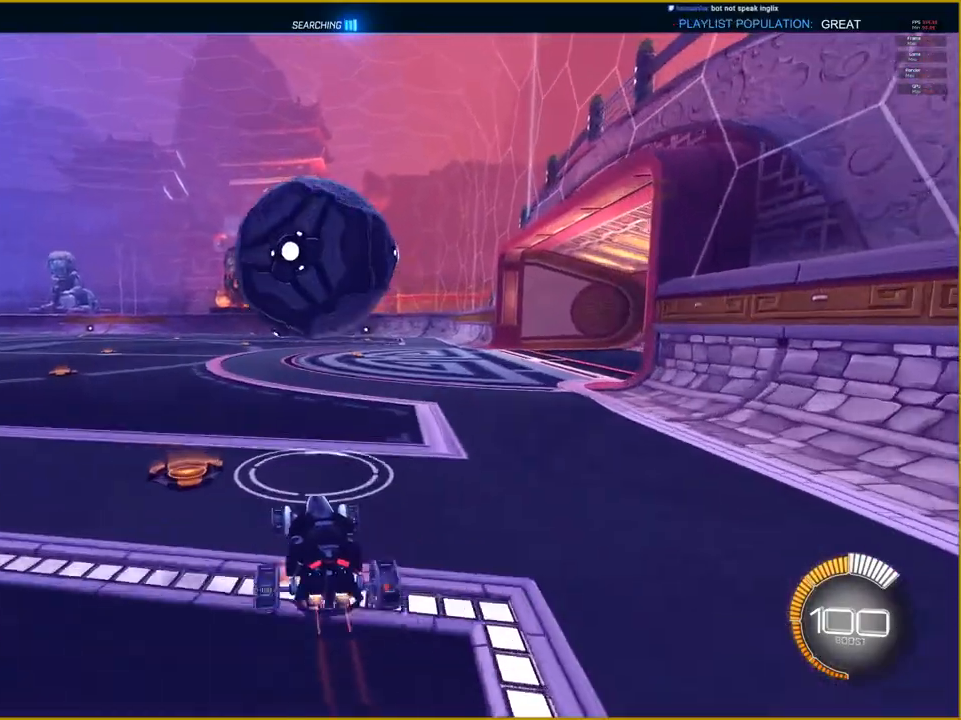
{"buttons": ["CROSS", "R1", "R2"], "left_stick": "down", "right_stick": "center", "events": []}
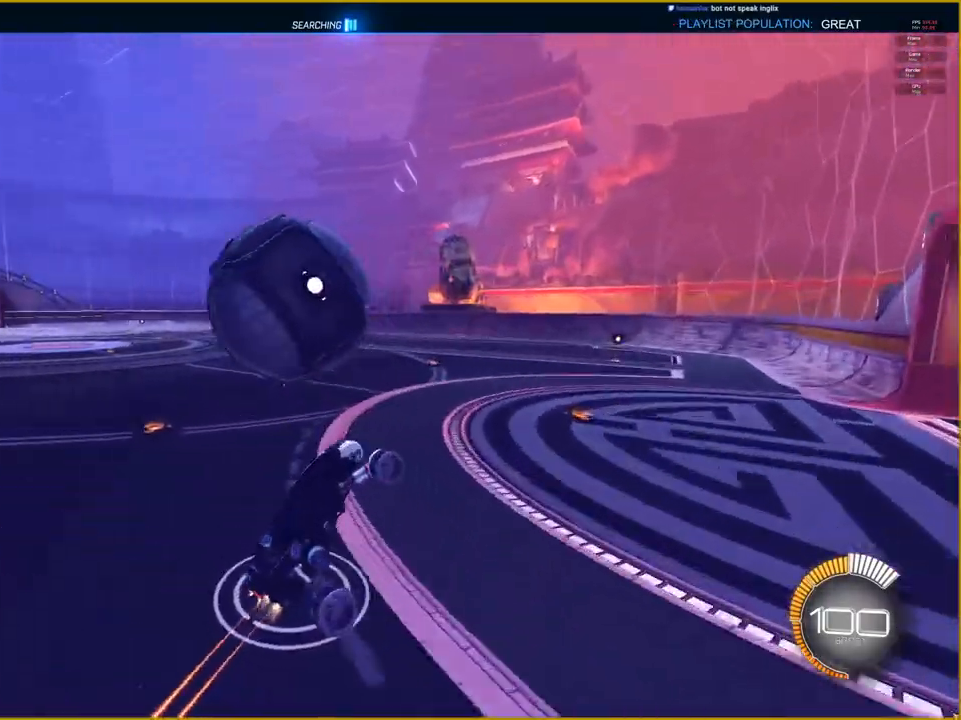
{"buttons": [], "left_stick": "down", "right_stick": "center", "events": [[100, "R1", "up"], [133, "CROSS", "up"], [183, "R2", "up"]]}
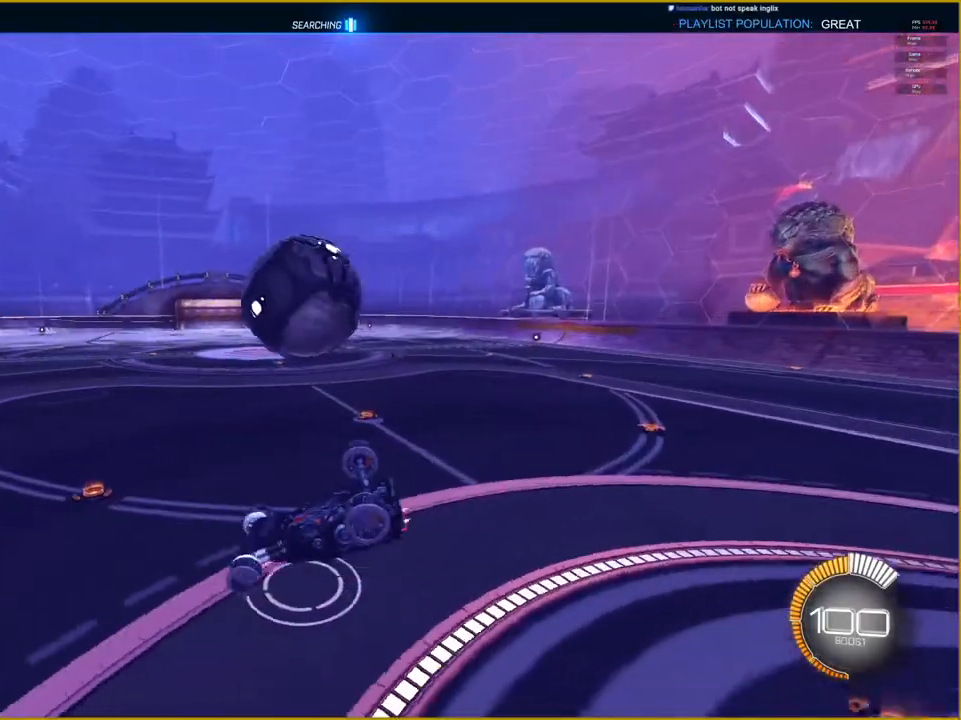
{"buttons": ["R2"], "left_stick": "center", "right_stick": "center", "events": [[183, "left_stick", "center"], [350, "R2", "down"]]}
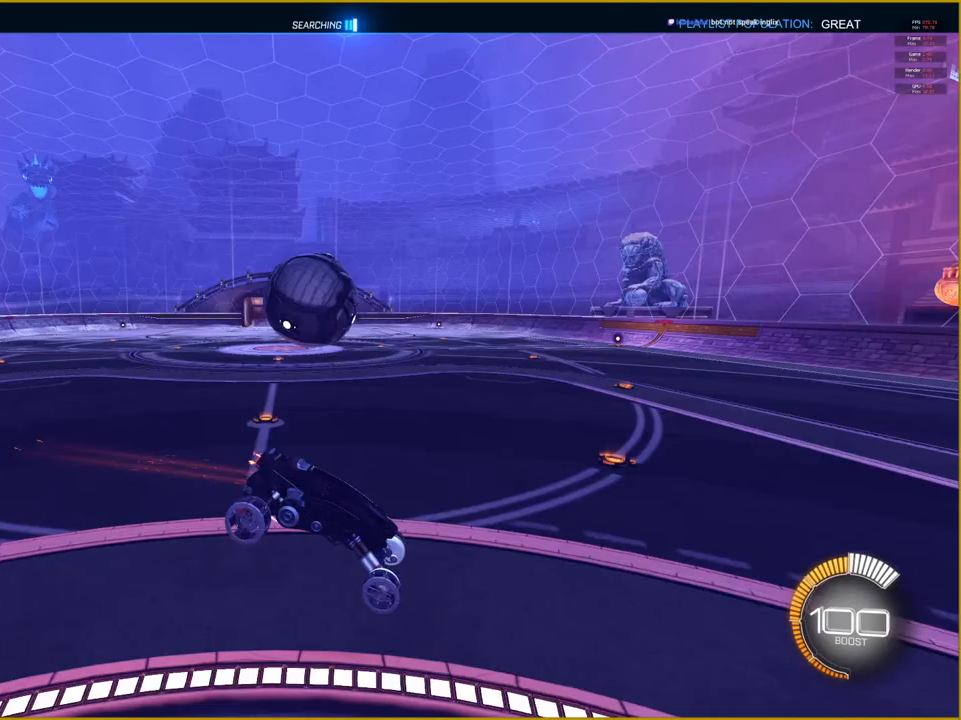
{"buttons": ["R1", "R2"], "left_stick": "center", "right_stick": "center", "events": [[167, "R1", "down"]]}
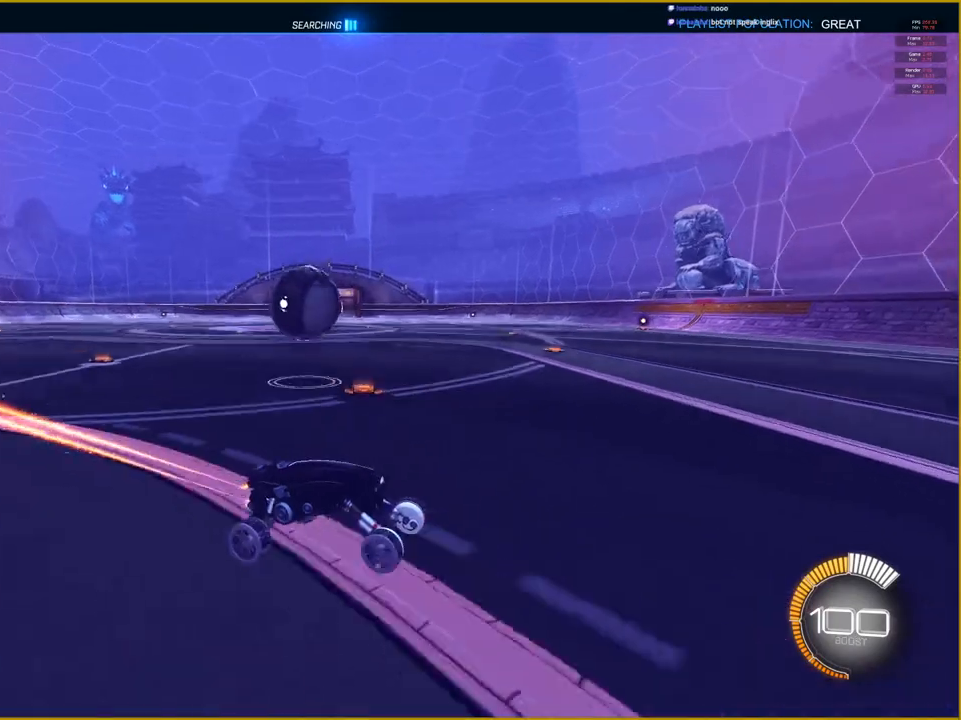
{"buttons": ["R1", "R2"], "left_stick": "left", "right_stick": "center", "events": [[83, "left_stick", "left"]]}
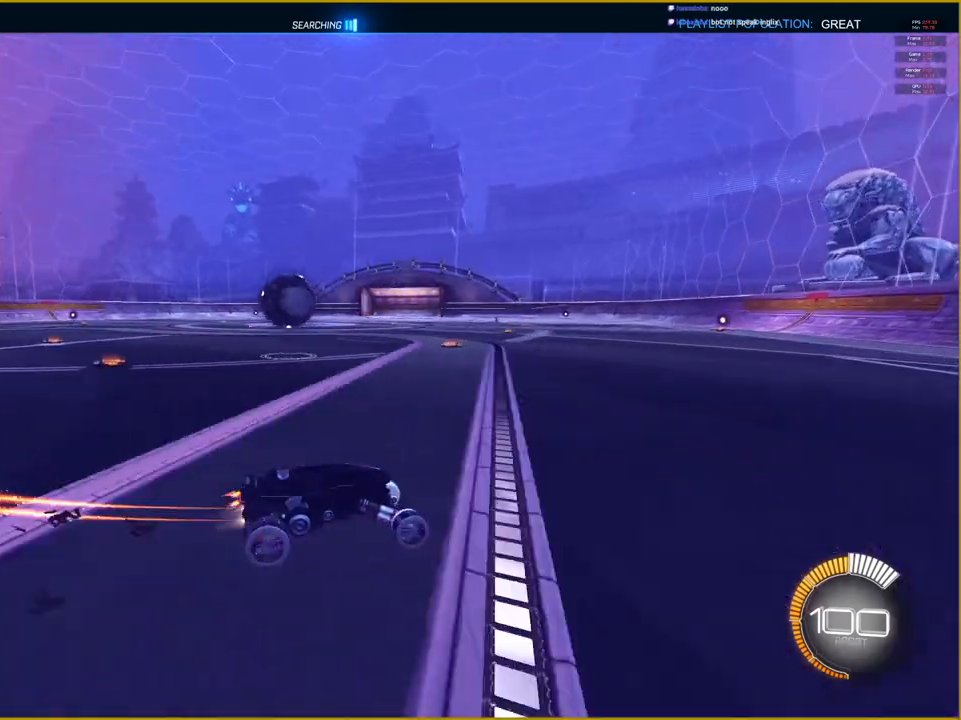
{"buttons": [], "left_stick": "left", "right_stick": "center", "events": [[133, "R1", "up"], [183, "R1", "down"], [283, "R1", "up"], [333, "R2", "up"]]}
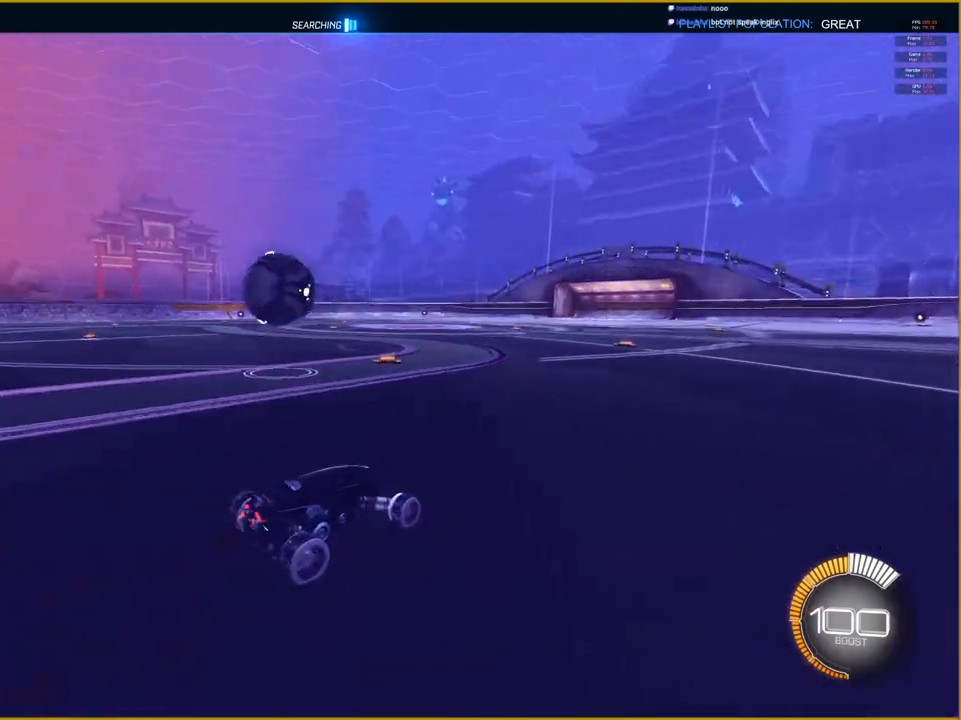
{"buttons": [], "left_stick": "right", "right_stick": "center", "events": [[400, "left_stick", "center"], [467, "left_stick", "right"]]}
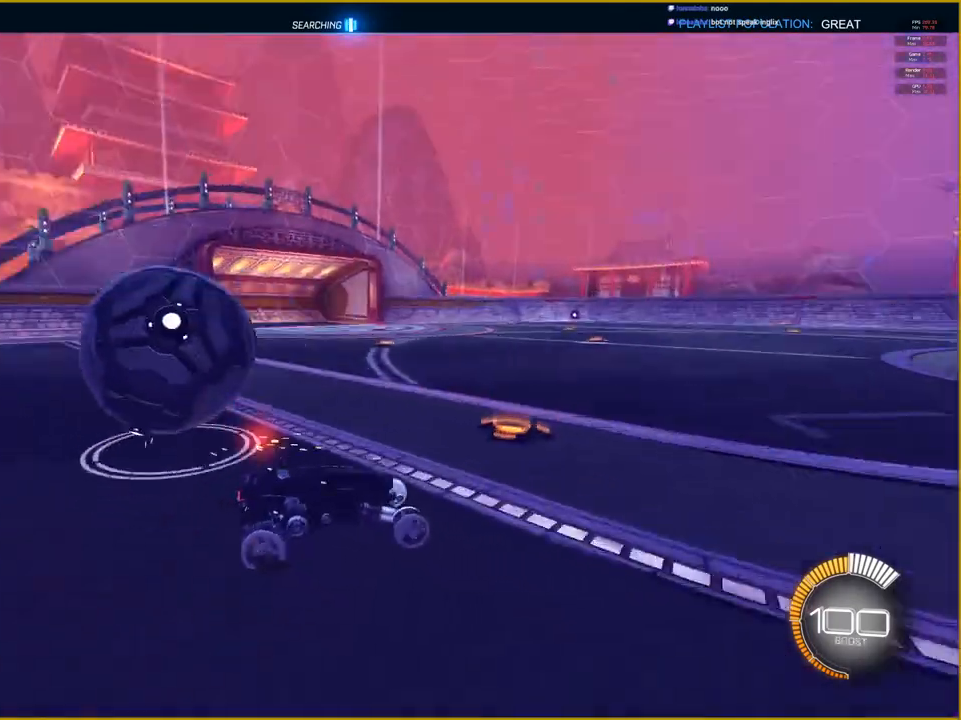
{"buttons": ["R2"], "left_stick": "right", "right_stick": "center", "events": [[33, "L1", "down"], [250, "L1", "up"], [300, "R2", "down"]]}
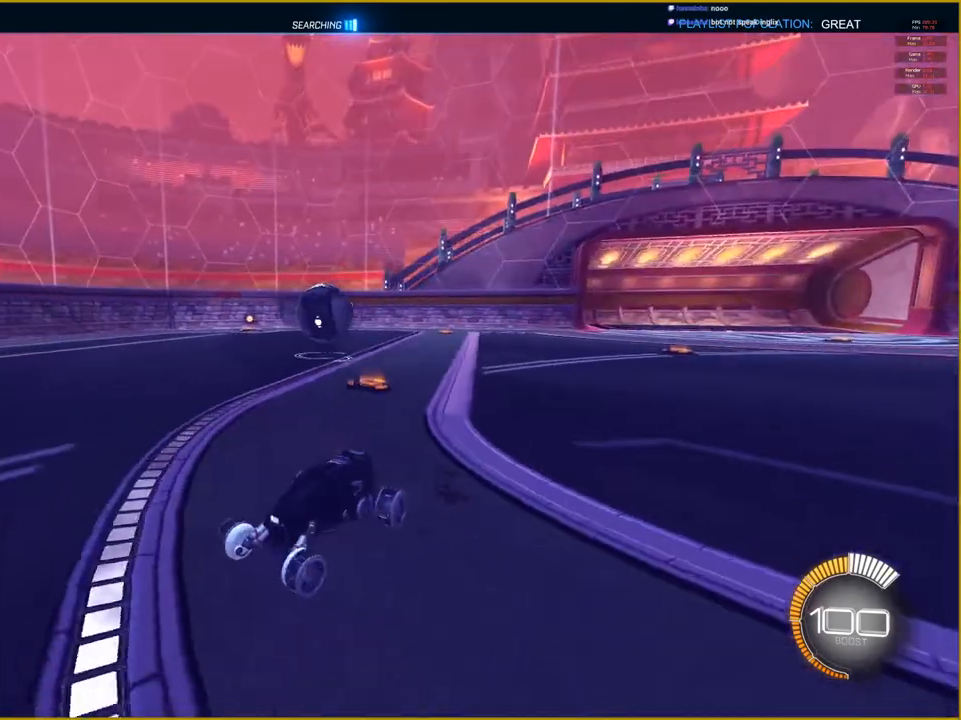
{"buttons": ["R1", "R2"], "left_stick": "right", "right_stick": "center", "events": [[100, "R1", "down"]]}
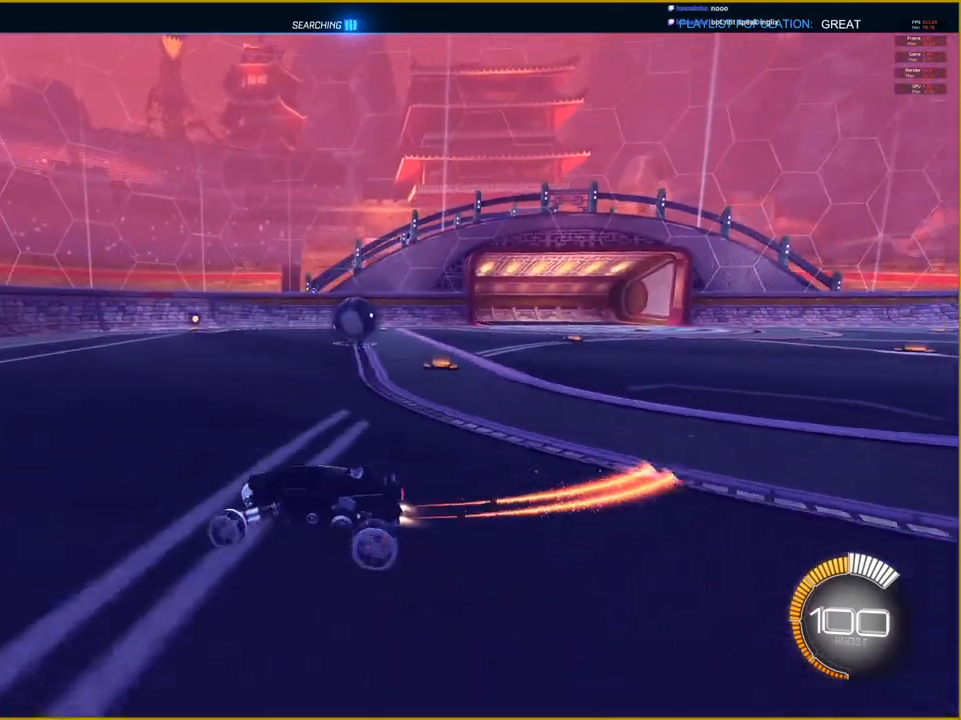
{"buttons": ["R1", "R2"], "left_stick": "right", "right_stick": "center", "events": []}
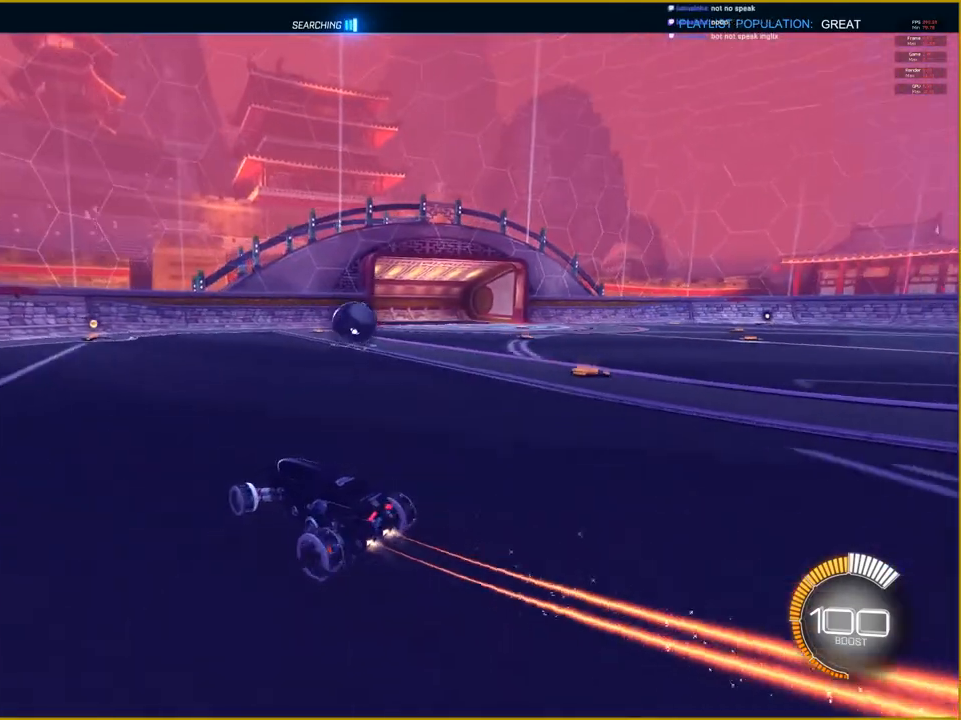
{"buttons": ["R1", "R2"], "left_stick": "right", "right_stick": "center", "events": [[200, "left_stick", "center"], [367, "left_stick", "right"]]}
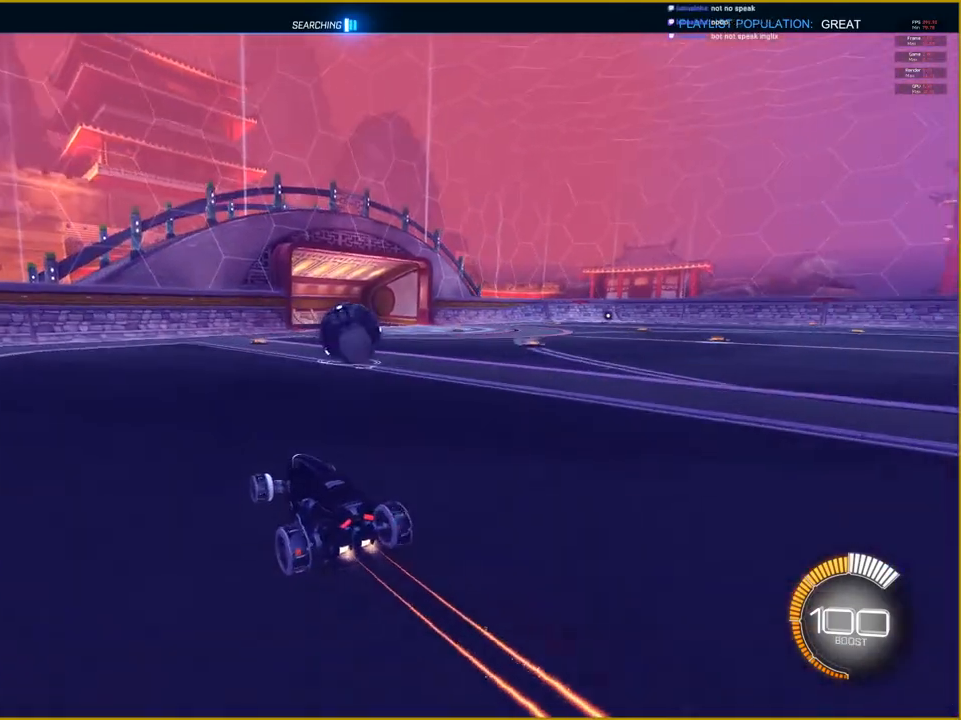
{"buttons": ["R1", "R2"], "left_stick": "right", "right_stick": "center", "events": []}
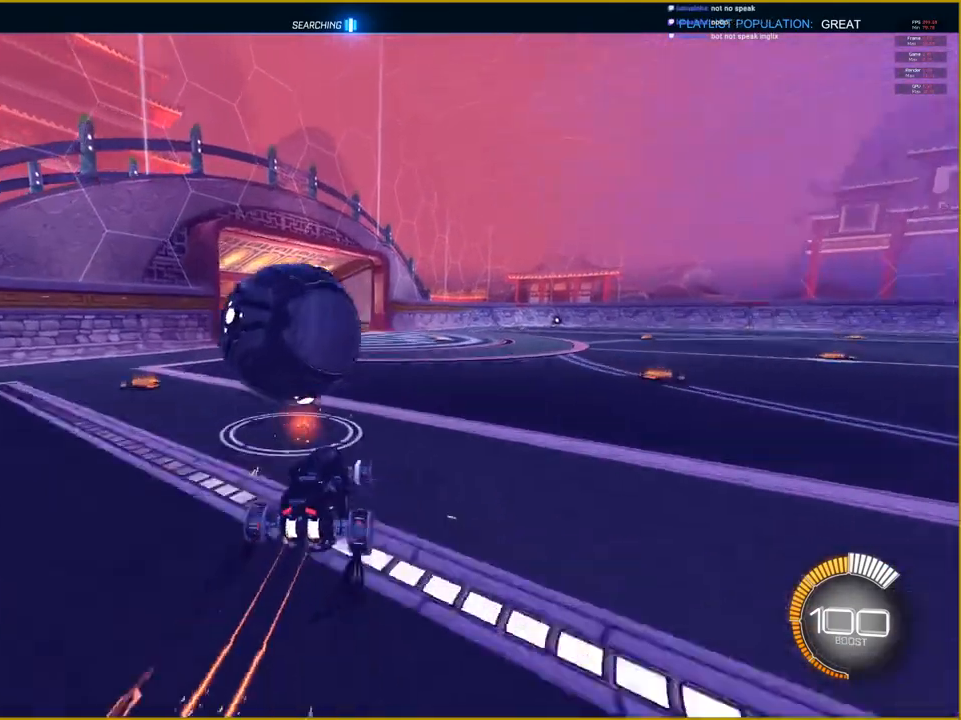
{"buttons": ["R2"], "left_stick": "right", "right_stick": "center", "events": [[83, "R1", "up"]]}
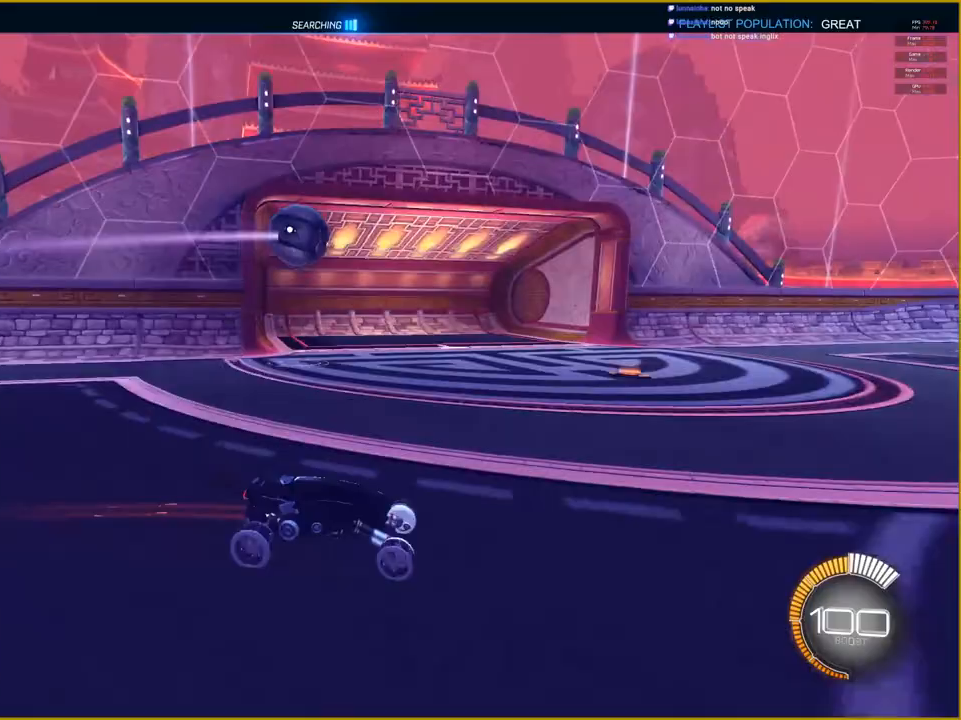
{"buttons": ["R2"], "left_stick": "right", "right_stick": "center", "events": []}
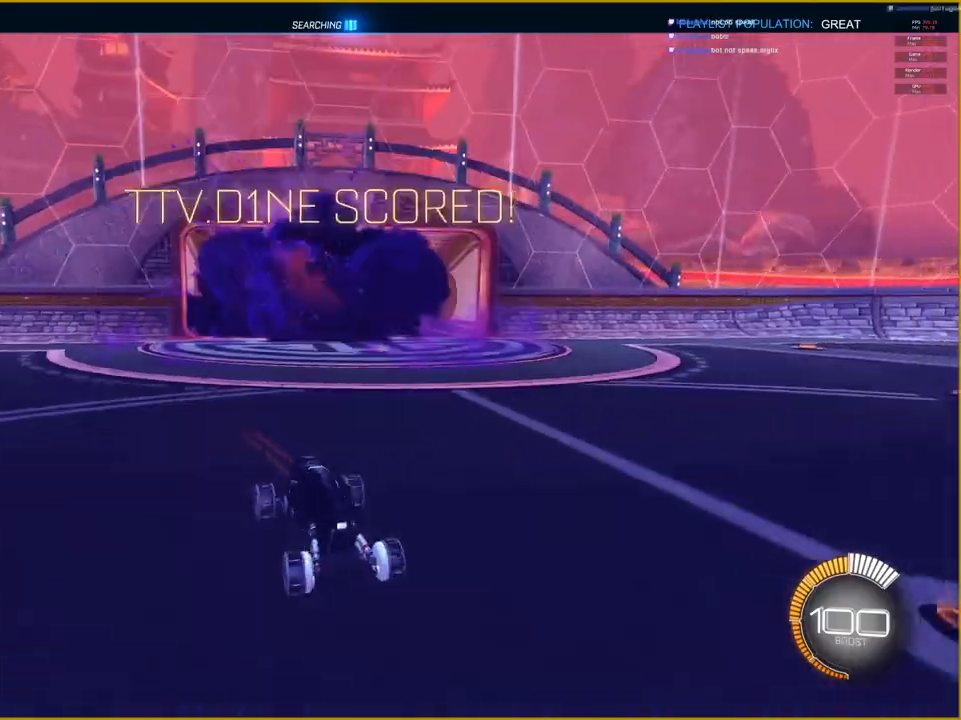
{"buttons": ["DPAD_UP"], "left_stick": "center", "right_stick": "center", "events": [[17, "R2", "up"], [67, "left_stick", "center"], [333, "CIRCLE", "down"], [467, "CIRCLE", "up"], [500, "DPAD_UP", "down"]]}
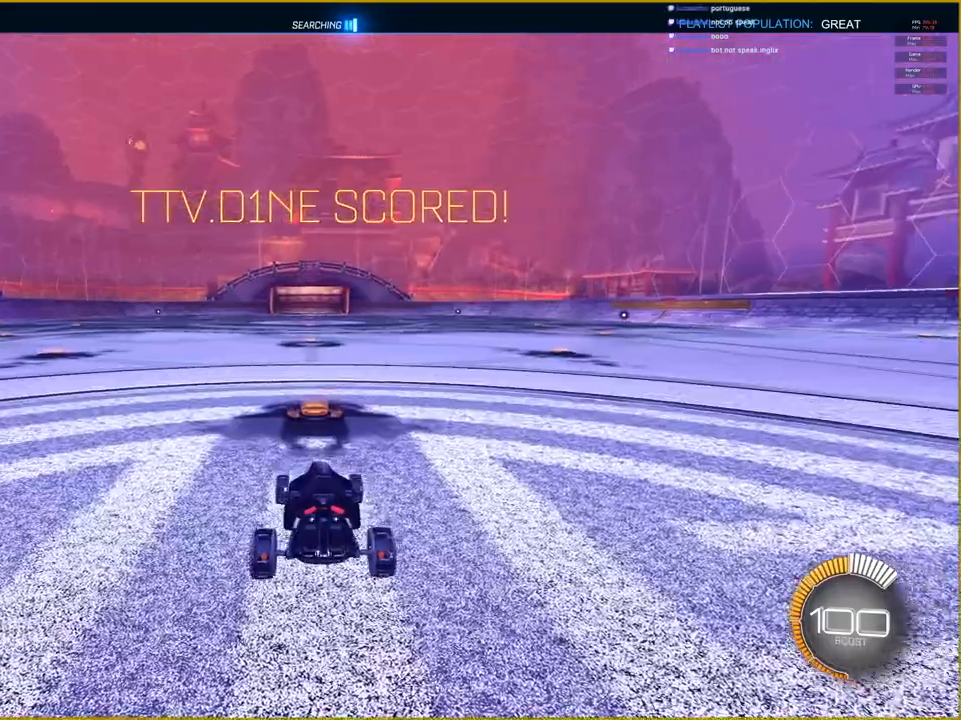
{"buttons": ["CROSS"], "left_stick": "center", "right_stick": "center", "events": [[100, "DPAD_UP", "up"], [200, "CROSS", "down"], [300, "left_stick", "down"], [467, "left_stick", "center"]]}
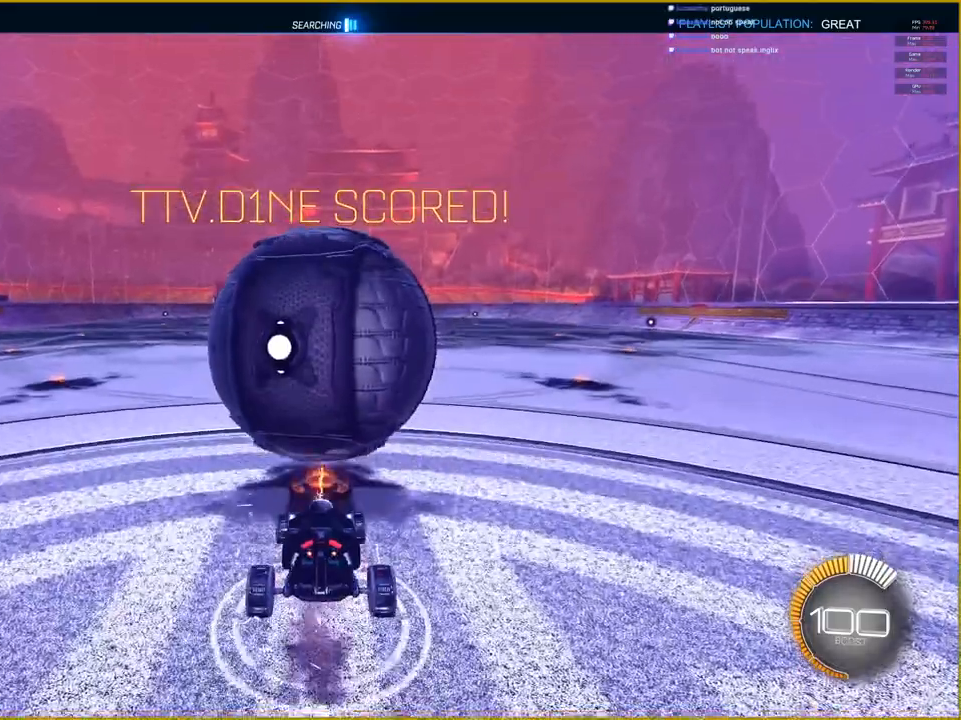
{"buttons": ["CROSS", "R1"], "left_stick": "center", "right_stick": "center", "events": [[83, "left_stick", "down"], [283, "left_stick", "center"], [300, "R1", "down"]]}
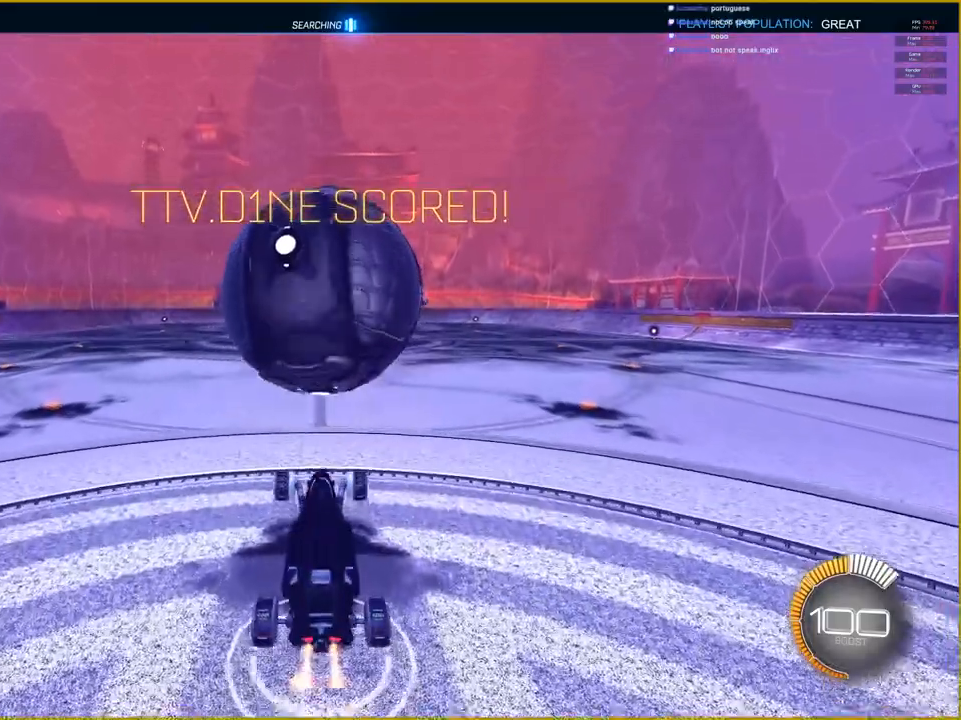
{"buttons": ["CROSS", "R1"], "left_stick": "center", "right_stick": "center", "events": [[133, "left_stick", "up"], [400, "left_stick", "center"]]}
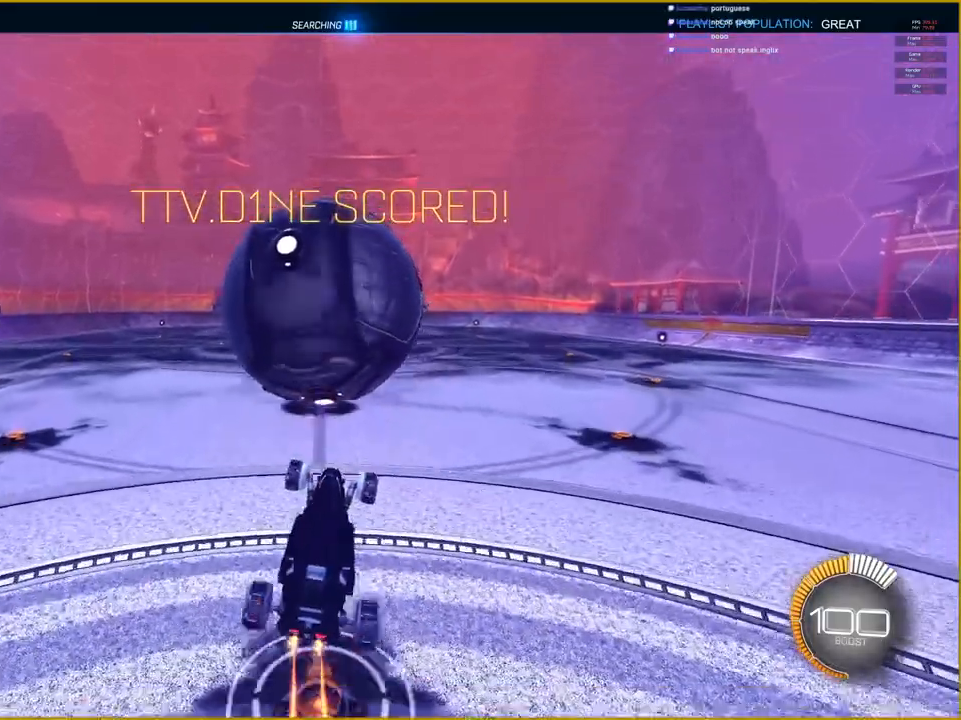
{"buttons": ["CROSS", "L1", "R1"], "left_stick": "left", "right_stick": "center", "events": [[267, "left_stick", "left"], [500, "L1", "down"]]}
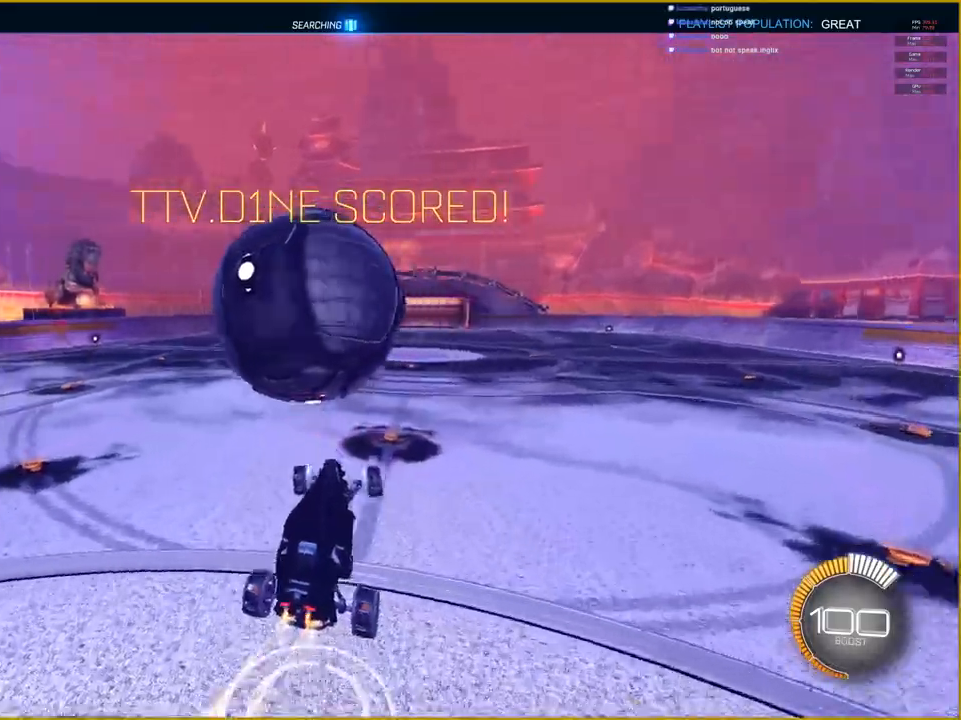
{"buttons": ["CROSS", "L1", "R1"], "left_stick": "left", "right_stick": "center", "events": []}
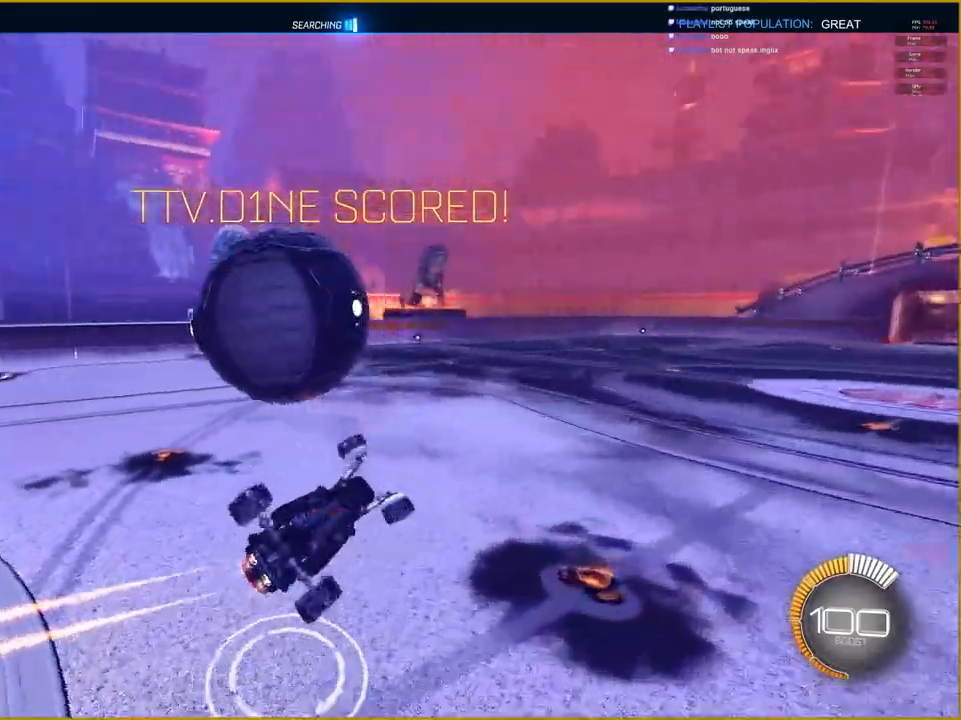
{"buttons": [], "left_stick": "left", "right_stick": "center", "events": [[33, "R1", "up"], [67, "CROSS", "up"], [267, "L1", "up"]]}
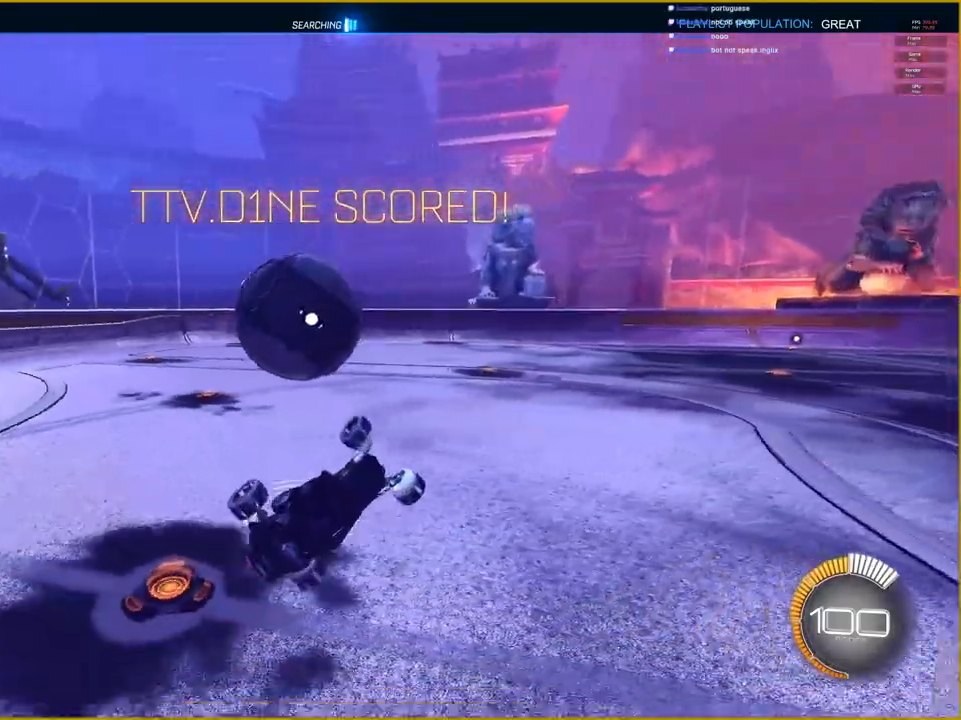
{"buttons": ["R2"], "left_stick": "center", "right_stick": "center", "events": [[17, "left_stick", "center"], [83, "R2", "down"]]}
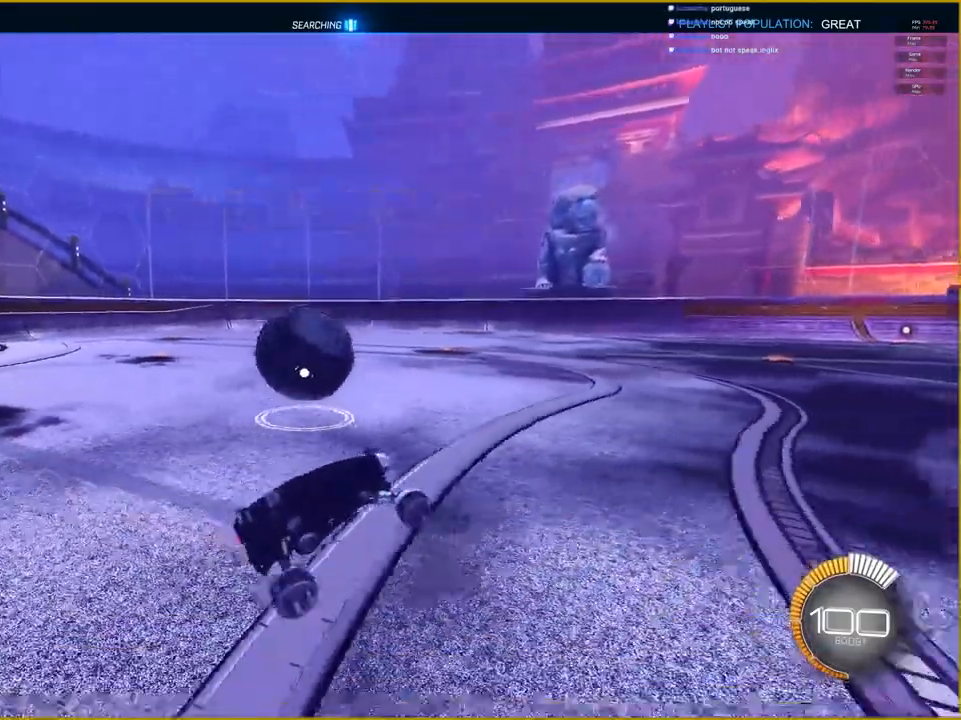
{"buttons": ["R2"], "left_stick": "left", "right_stick": "center", "events": [[417, "left_stick", "left"]]}
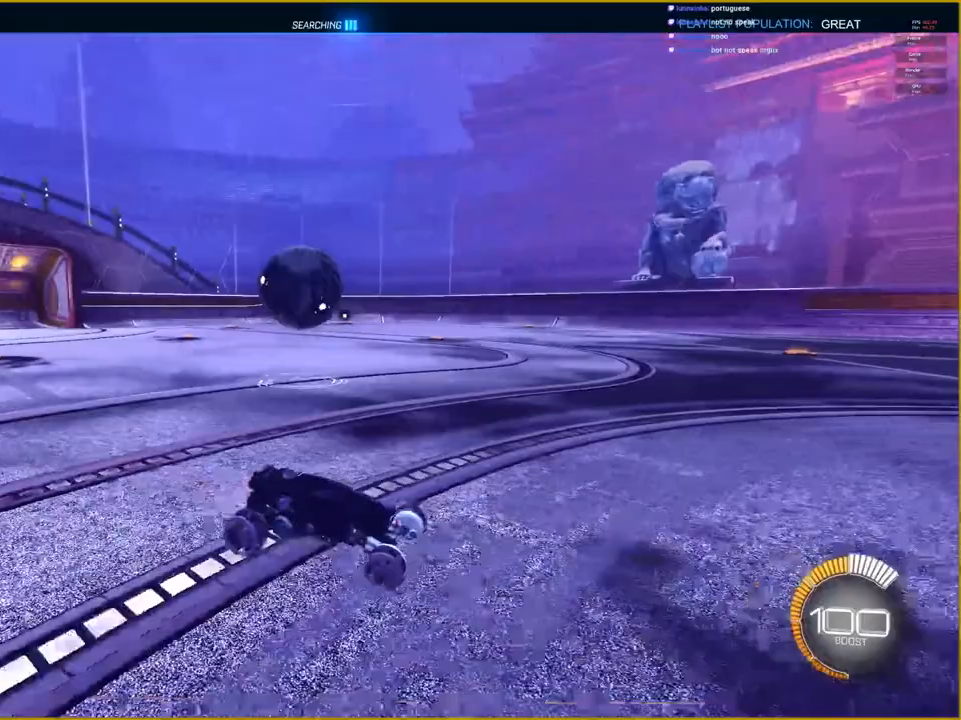
{"buttons": [], "left_stick": "left", "right_stick": "center", "events": [[67, "R2", "up"]]}
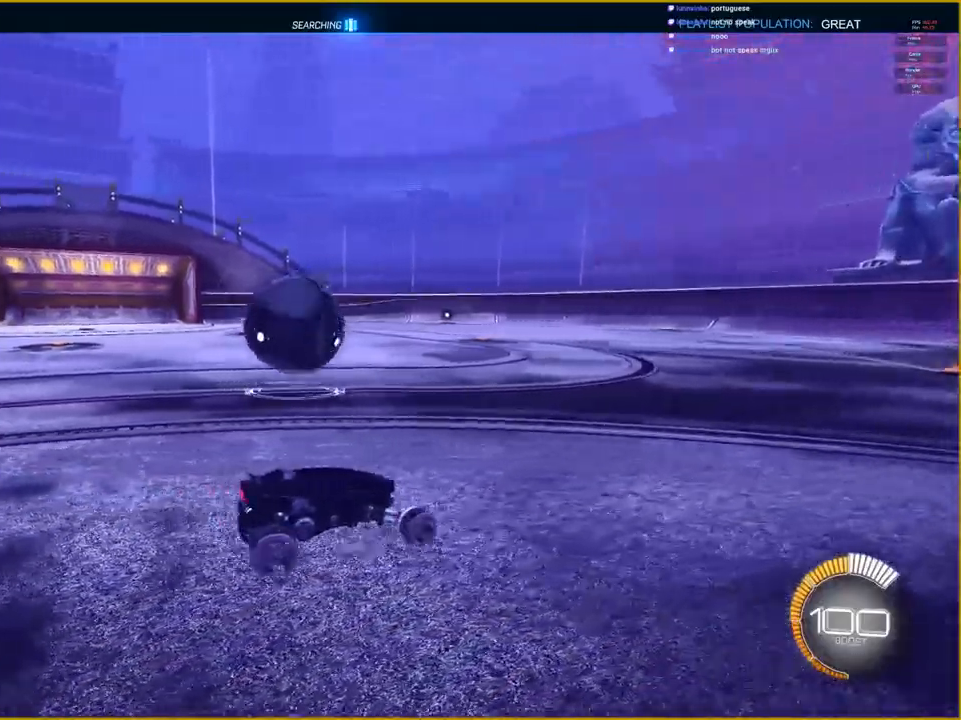
{"buttons": ["CROSS", "R1", "R2"], "left_stick": "down", "right_stick": "center", "events": [[17, "L2", "down"], [300, "R1", "down"], [317, "L2", "up"], [333, "CROSS", "down"], [367, "left_stick", "down"], [417, "R2", "down"]]}
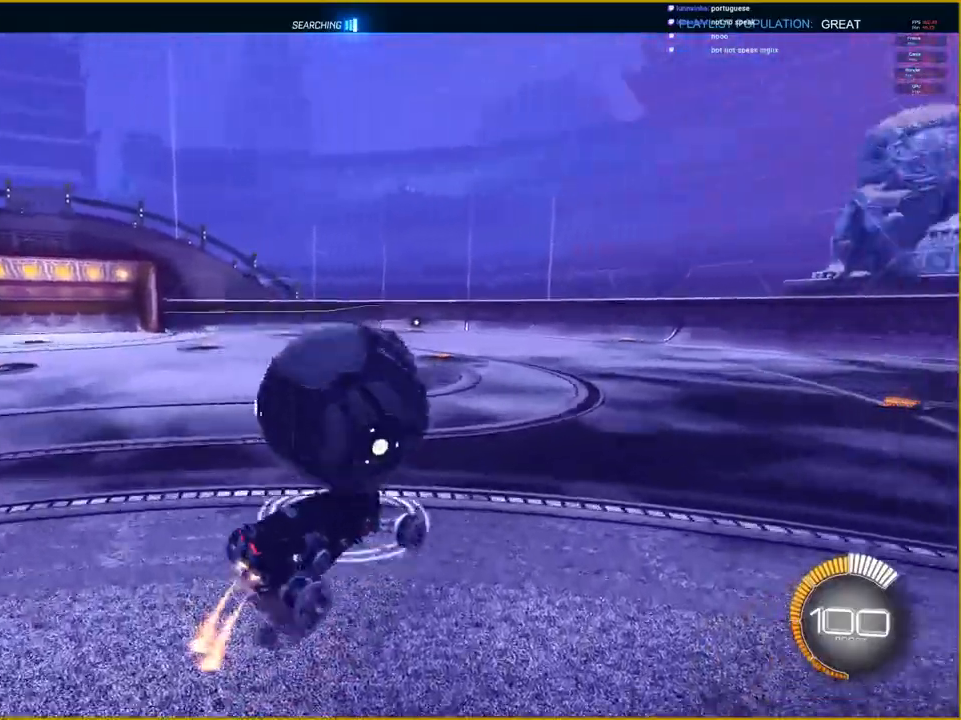
{"buttons": ["R2"], "left_stick": "left", "right_stick": "center", "events": [[117, "left_stick", "center"], [167, "left_stick", "left"], [217, "left_stick", "up-left"], [250, "CROSS", "up"], [250, "R1", "up"], [400, "left_stick", "left"]]}
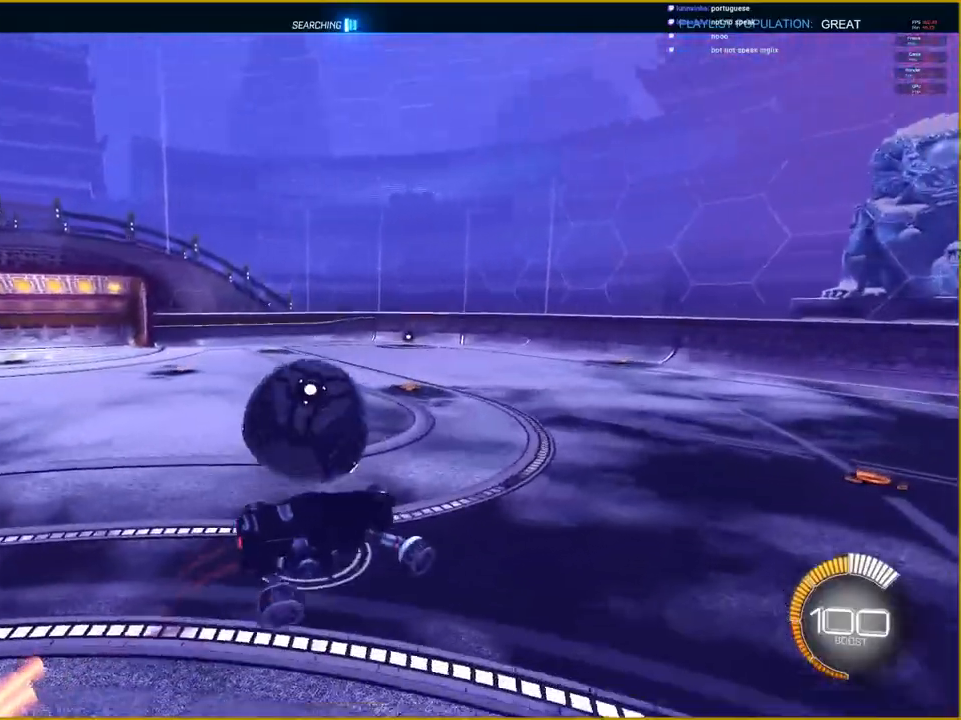
{"buttons": [], "left_stick": "center", "right_stick": "center", "events": [[33, "R2", "up"], [133, "left_stick", "down-left"], [400, "left_stick", "center"]]}